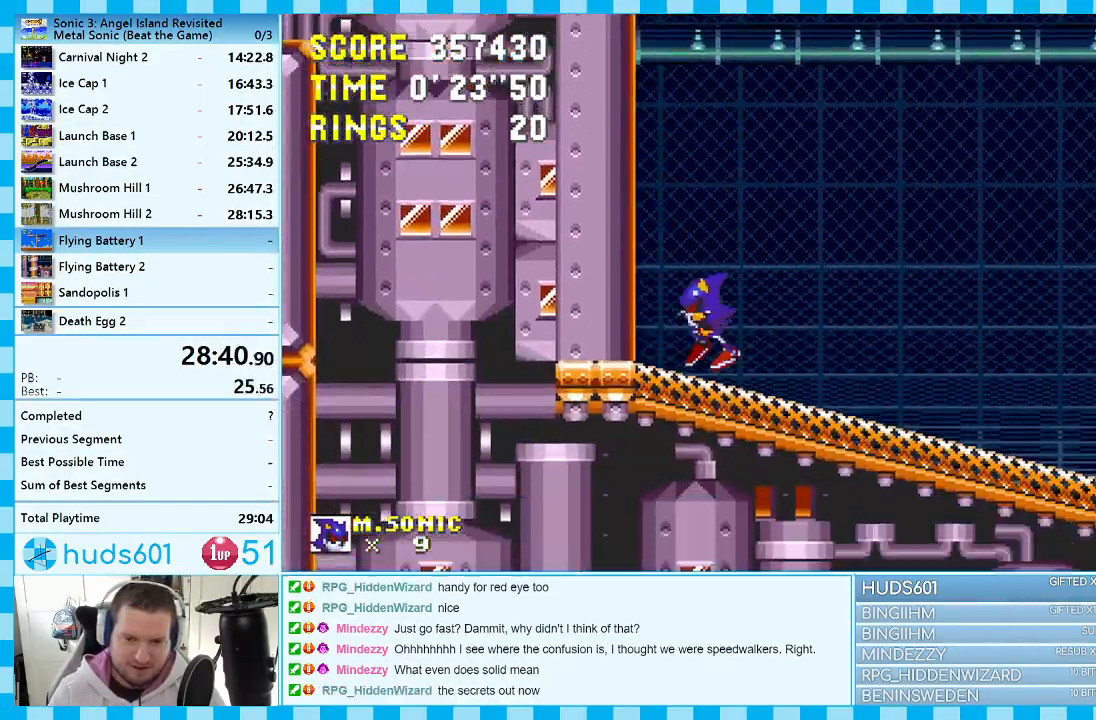
Gameplay with a controller (Xbox layout); each line is a JSON object with the inputs held at the frame after it. "events" lists button and stick changes between this image and that frame as [ms after this image, input, new state], when the widget could be followed in between. Not read: L1 L2 L3 R1 R2 R3.
{"buttons": [], "events": [[50, "A", "down"], [383, "DPAD_UP", "down"], [400, "DPAD_UP", "up"], [417, "DPAD_LEFT", "up"], [467, "A", "up"]]}
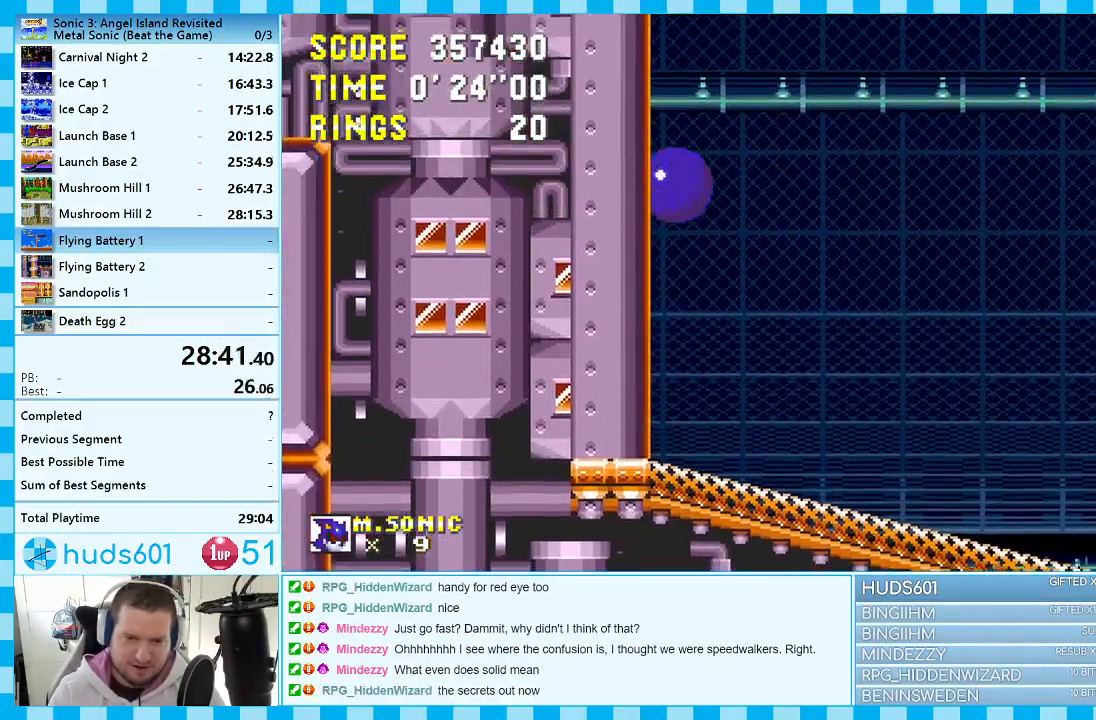
{"buttons": ["A", "DPAD_LEFT"], "events": [[33, "DPAD_LEFT", "down"], [67, "A", "down"], [133, "DPAD_LEFT", "up"], [417, "DPAD_LEFT", "down"]]}
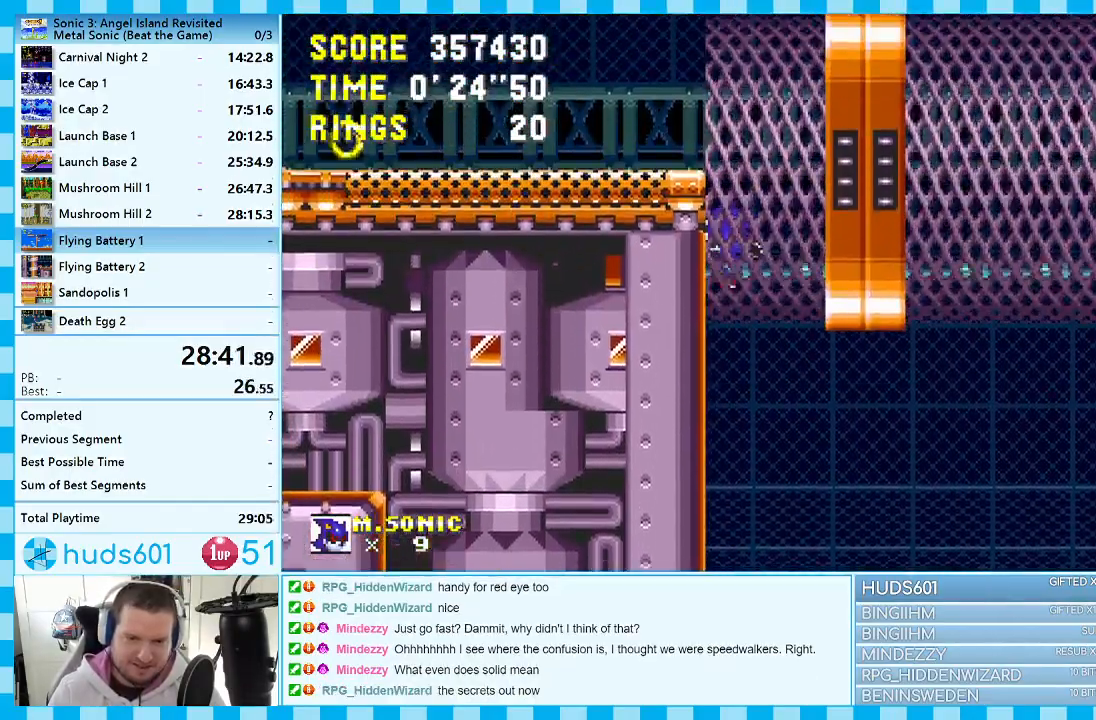
{"buttons": ["DPAD_LEFT"], "events": [[117, "A", "up"]]}
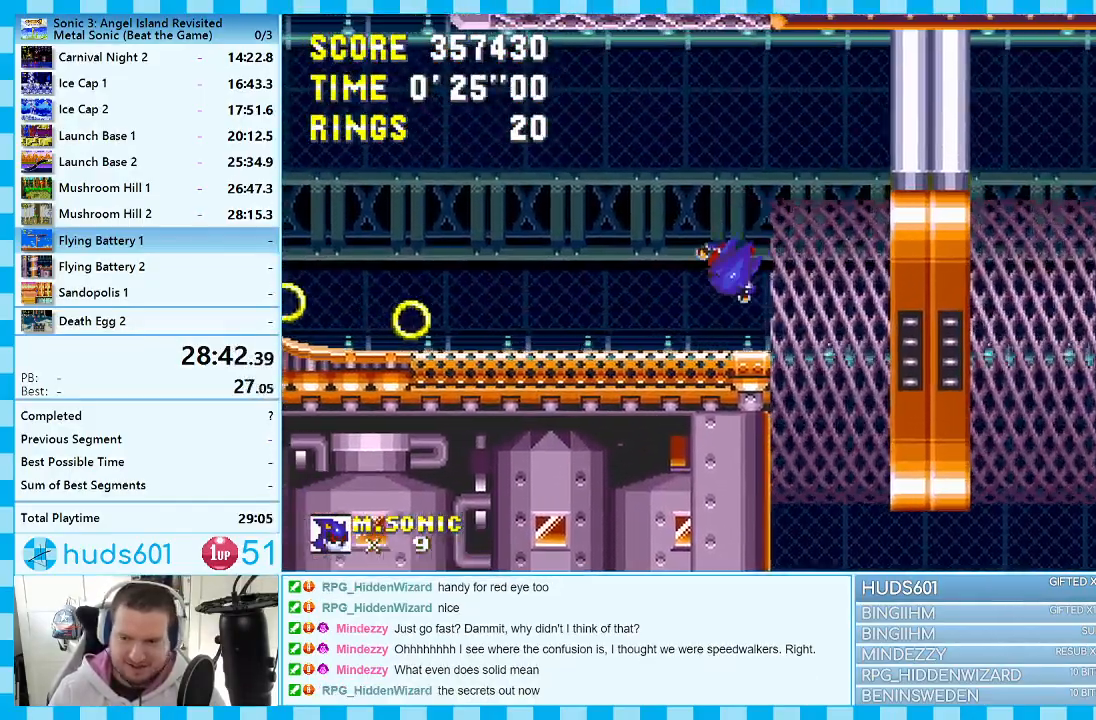
{"buttons": ["DPAD_LEFT"], "events": []}
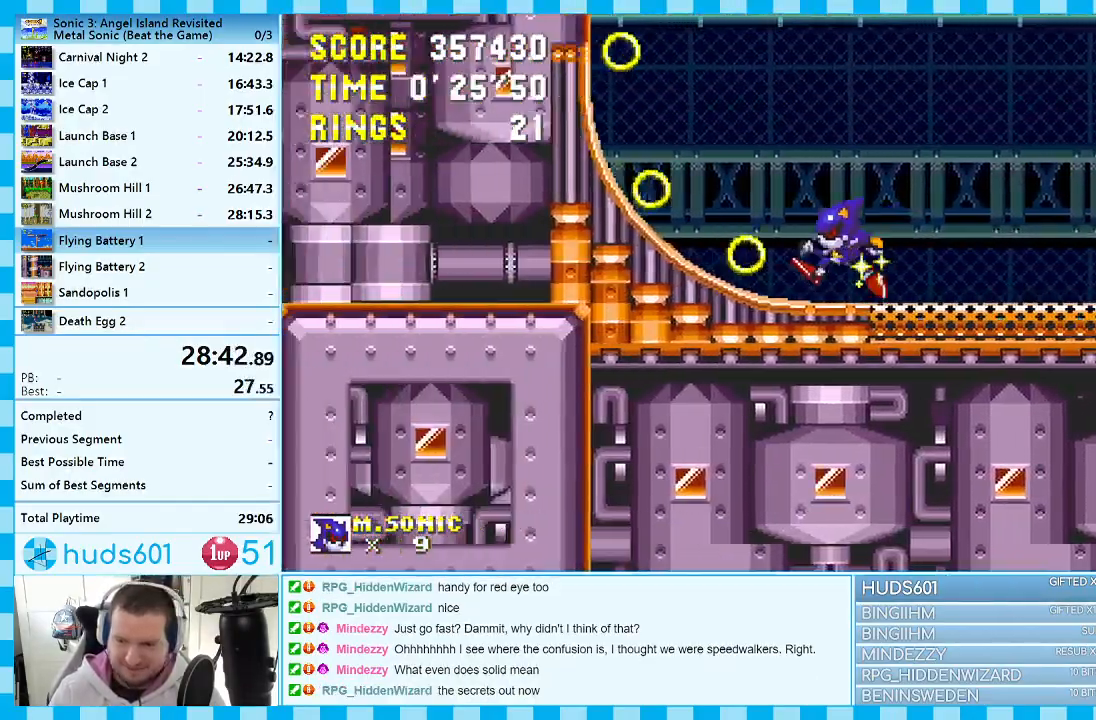
{"buttons": ["DPAD_LEFT"], "events": []}
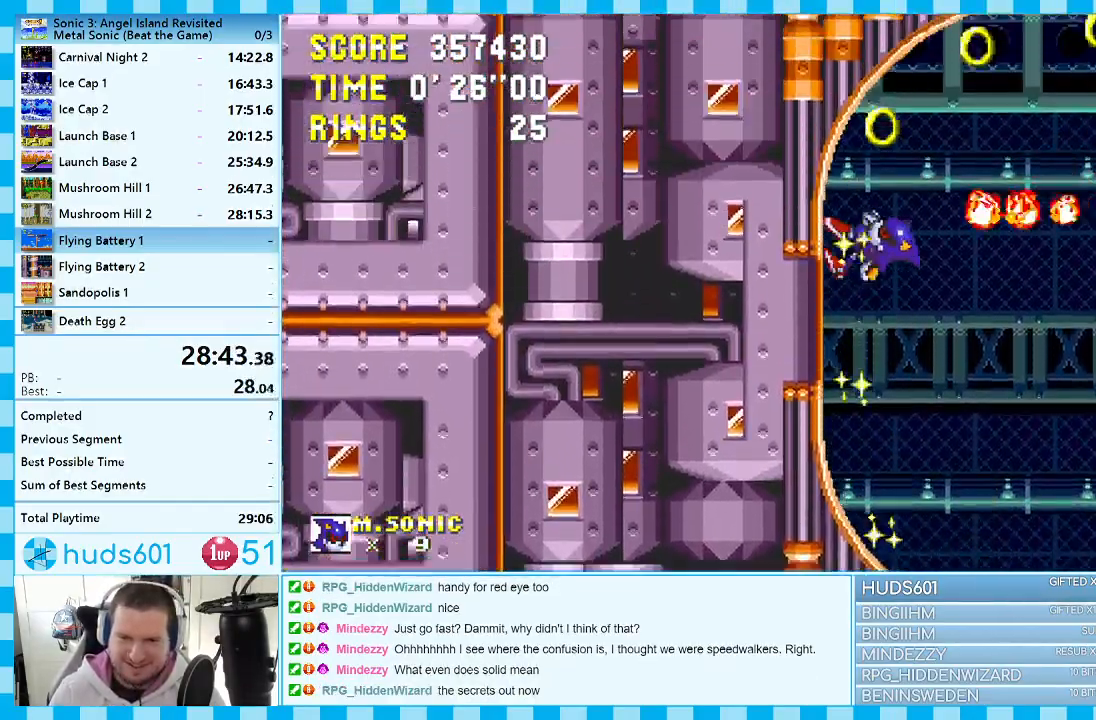
{"buttons": ["A", "DPAD_LEFT"], "events": [[433, "A", "down"]]}
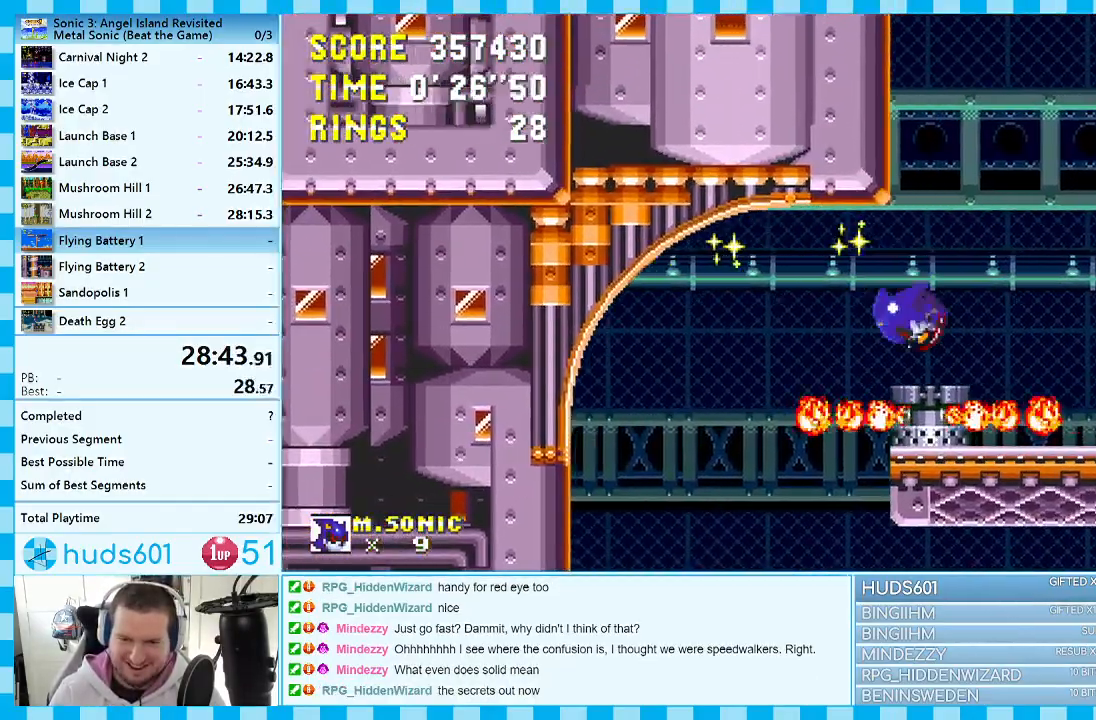
{"buttons": [], "events": [[83, "A", "up"], [367, "DPAD_LEFT", "up"]]}
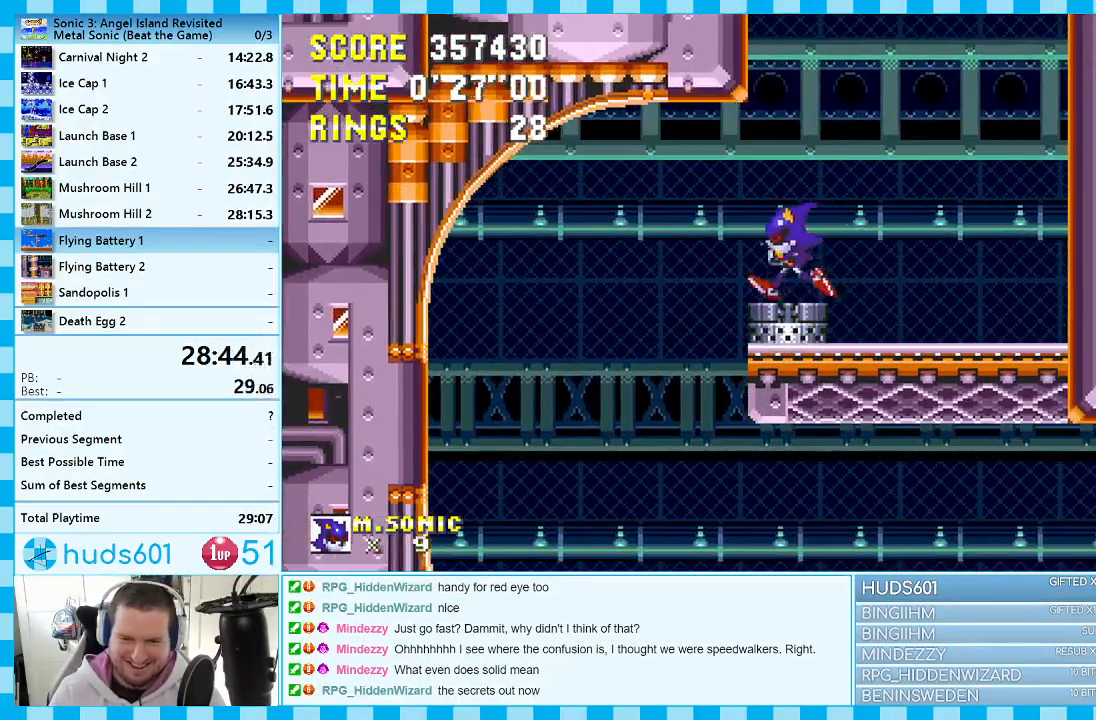
{"buttons": [], "events": []}
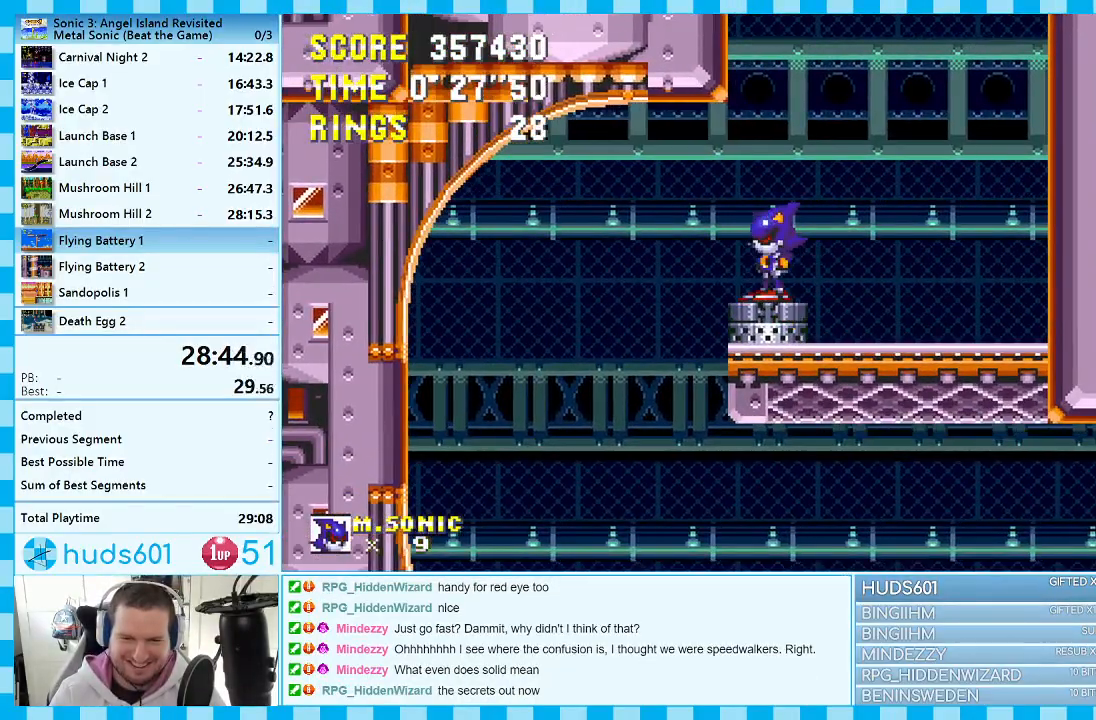
{"buttons": ["DPAD_LEFT"], "events": [[217, "DPAD_LEFT", "down"]]}
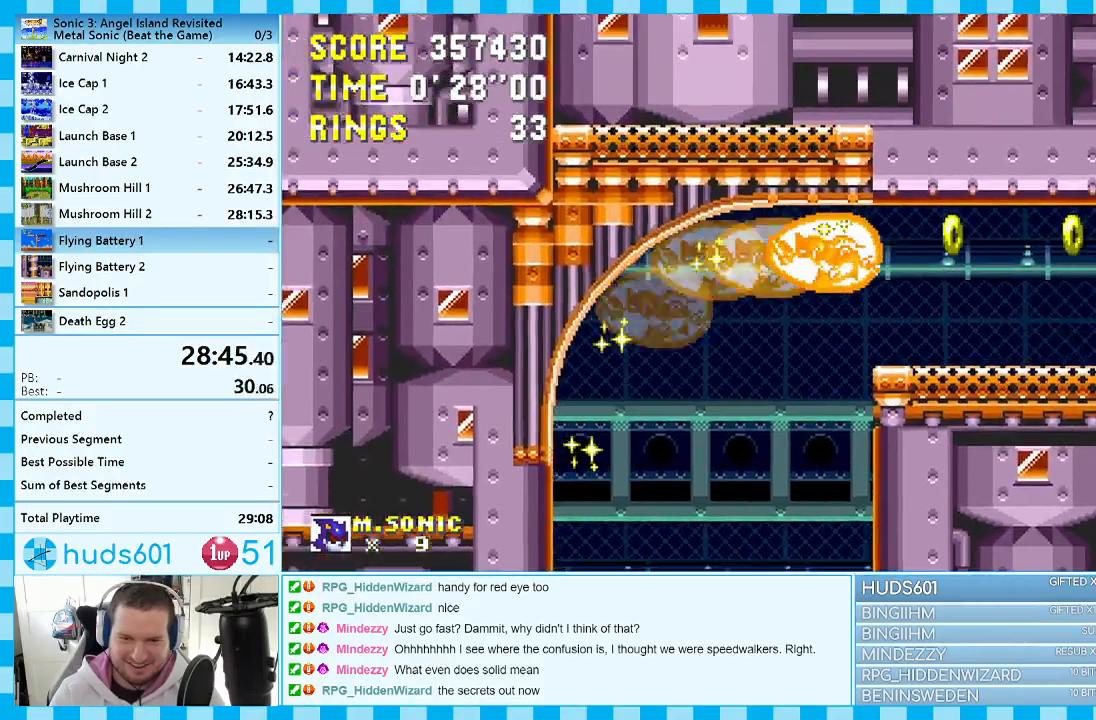
{"buttons": ["DPAD_RIGHT"], "events": [[233, "DPAD_UP", "down"], [267, "DPAD_LEFT", "up"], [267, "DPAD_UP", "up"], [283, "DPAD_DOWN", "down"], [283, "DPAD_RIGHT", "down"], [417, "DPAD_DOWN", "up"]]}
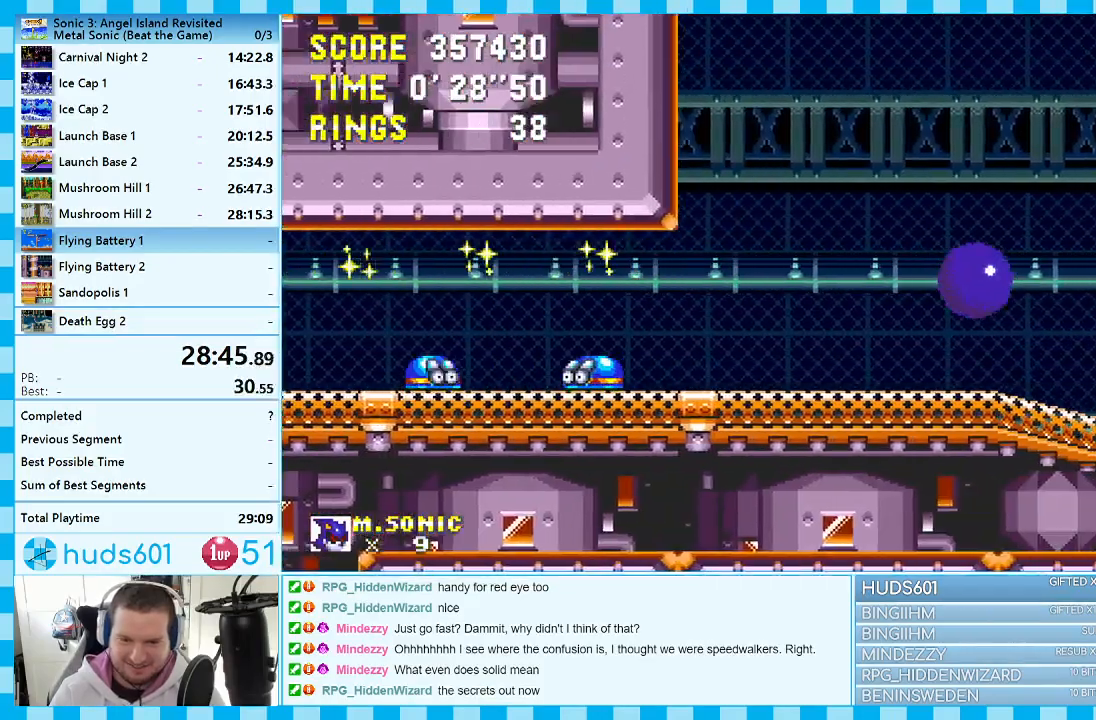
{"buttons": ["DPAD_RIGHT"], "events": []}
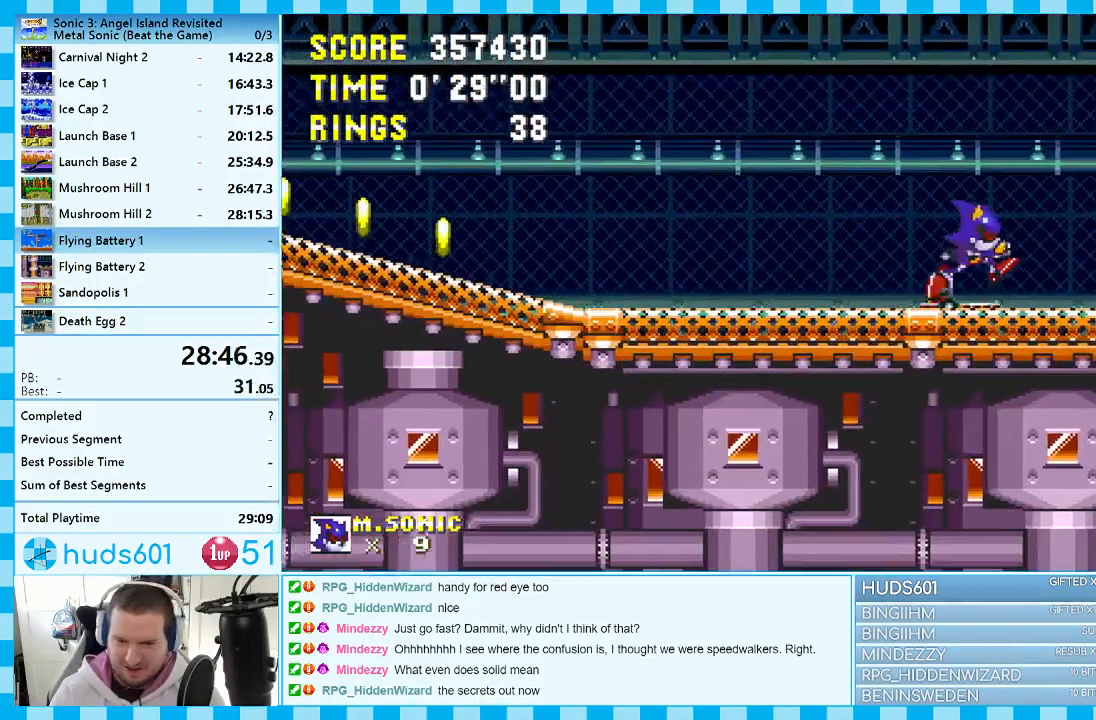
{"buttons": ["DPAD_RIGHT"], "events": []}
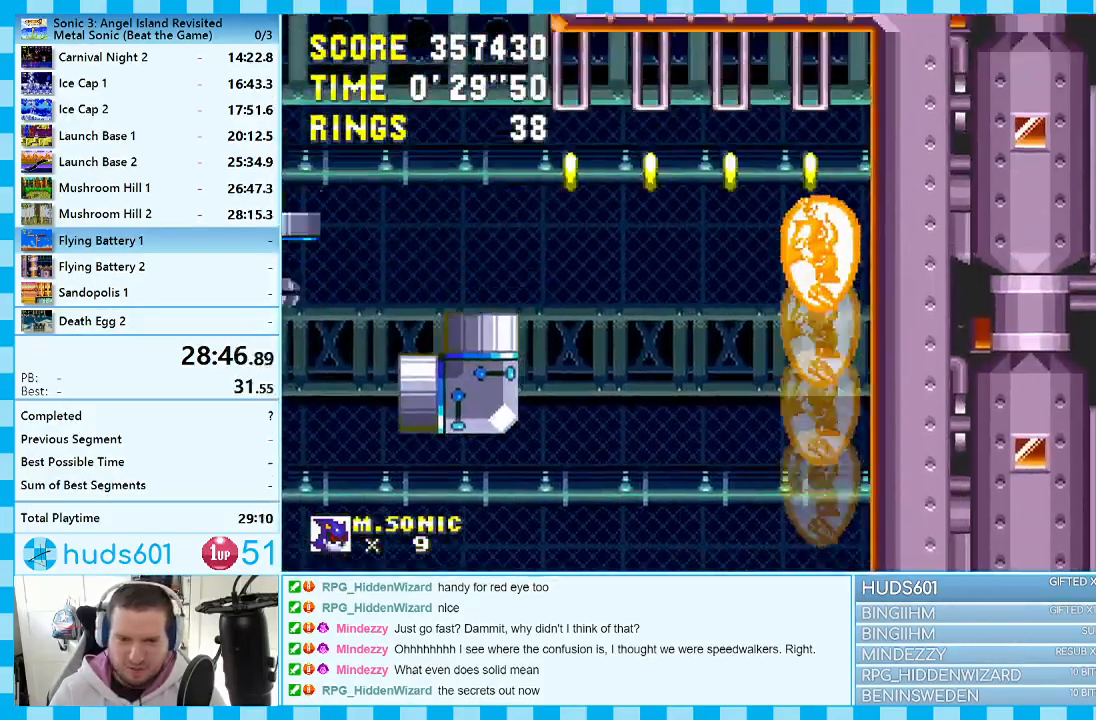
{"buttons": ["DPAD_LEFT"], "events": [[67, "DPAD_RIGHT", "up"], [133, "DPAD_LEFT", "down"]]}
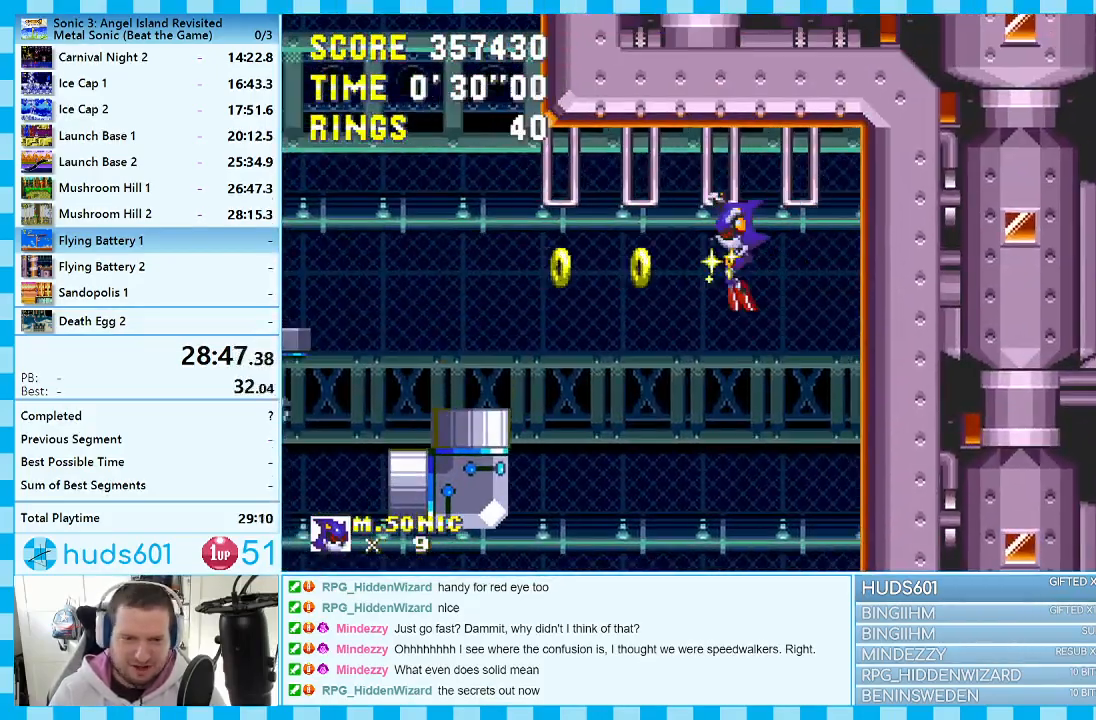
{"buttons": [], "events": [[267, "A", "down"], [400, "A", "up"], [483, "DPAD_LEFT", "up"]]}
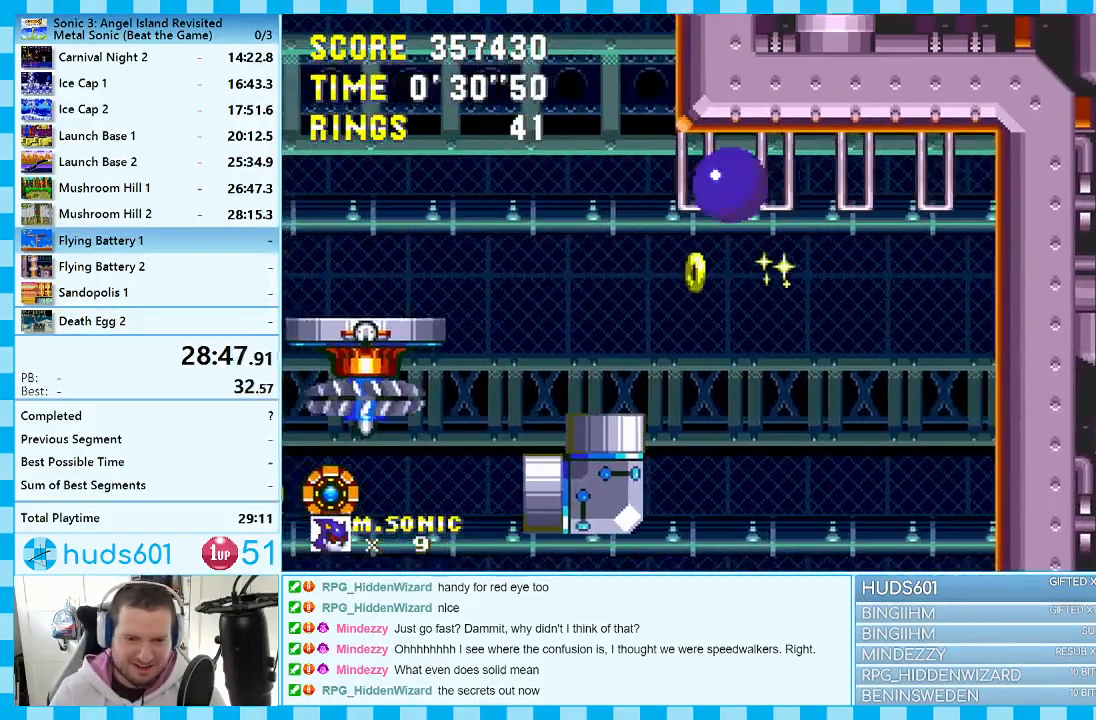
{"buttons": [], "events": [[250, "DPAD_LEFT", "down"], [300, "A", "down"], [383, "DPAD_LEFT", "up"], [417, "A", "up"]]}
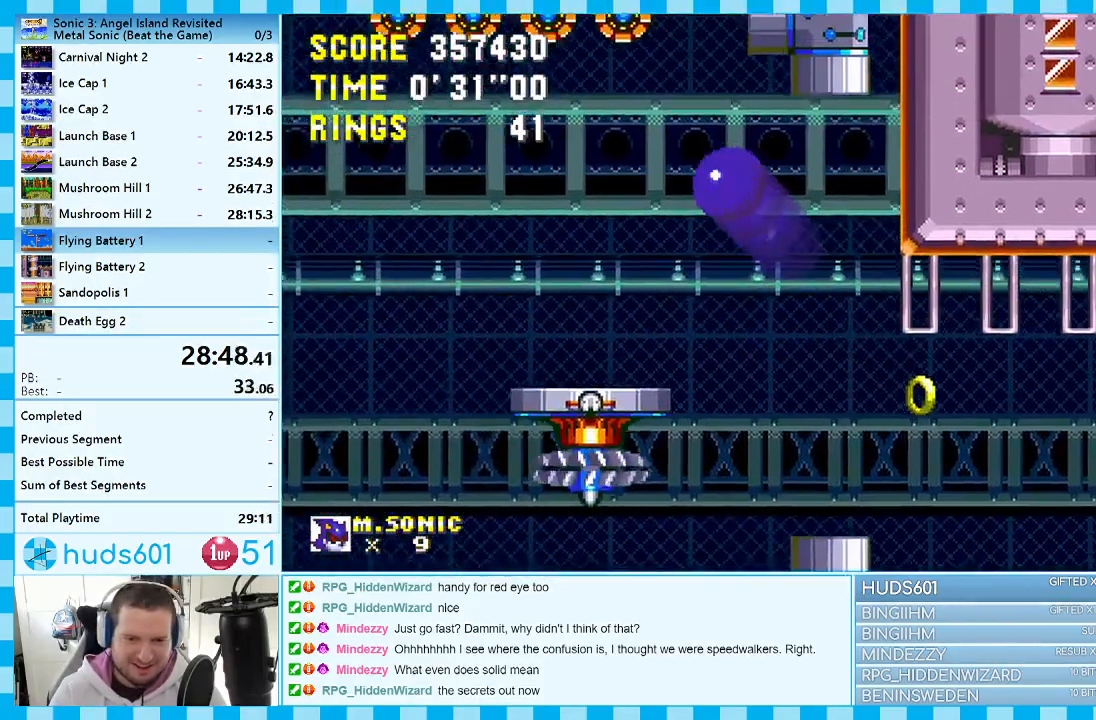
{"buttons": [], "events": [[83, "DPAD_RIGHT", "down"], [283, "DPAD_RIGHT", "up"]]}
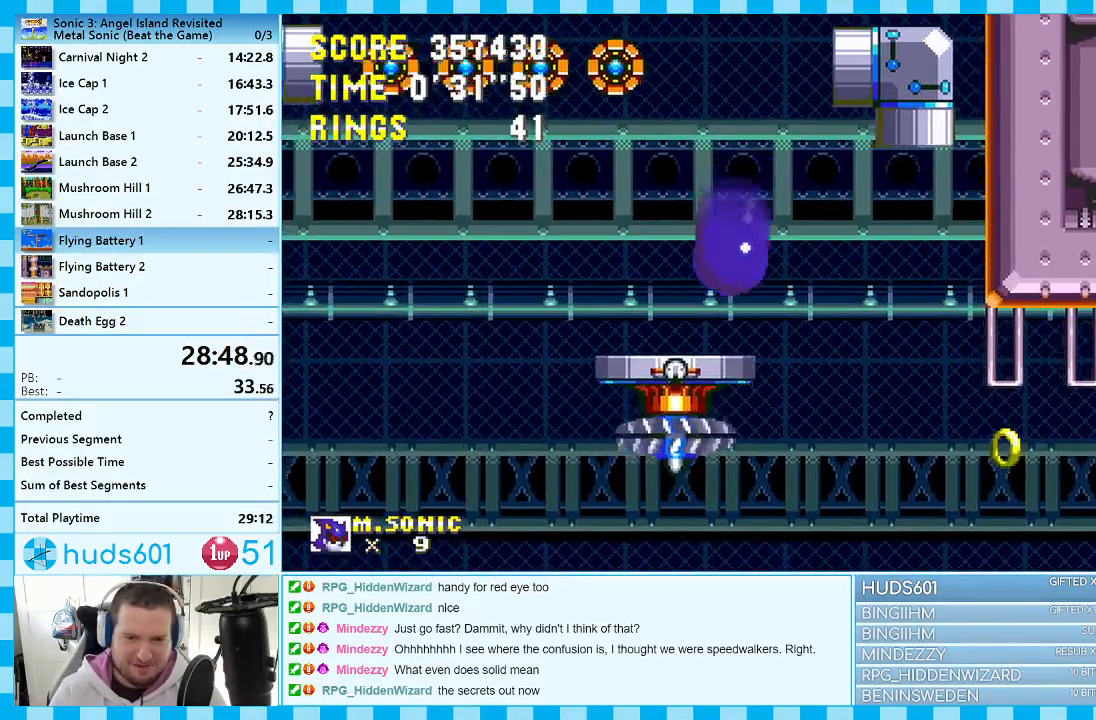
{"buttons": ["A"], "events": [[133, "A", "down"], [217, "DPAD_LEFT", "down"], [400, "DPAD_LEFT", "up"], [417, "A", "up"], [500, "A", "down"]]}
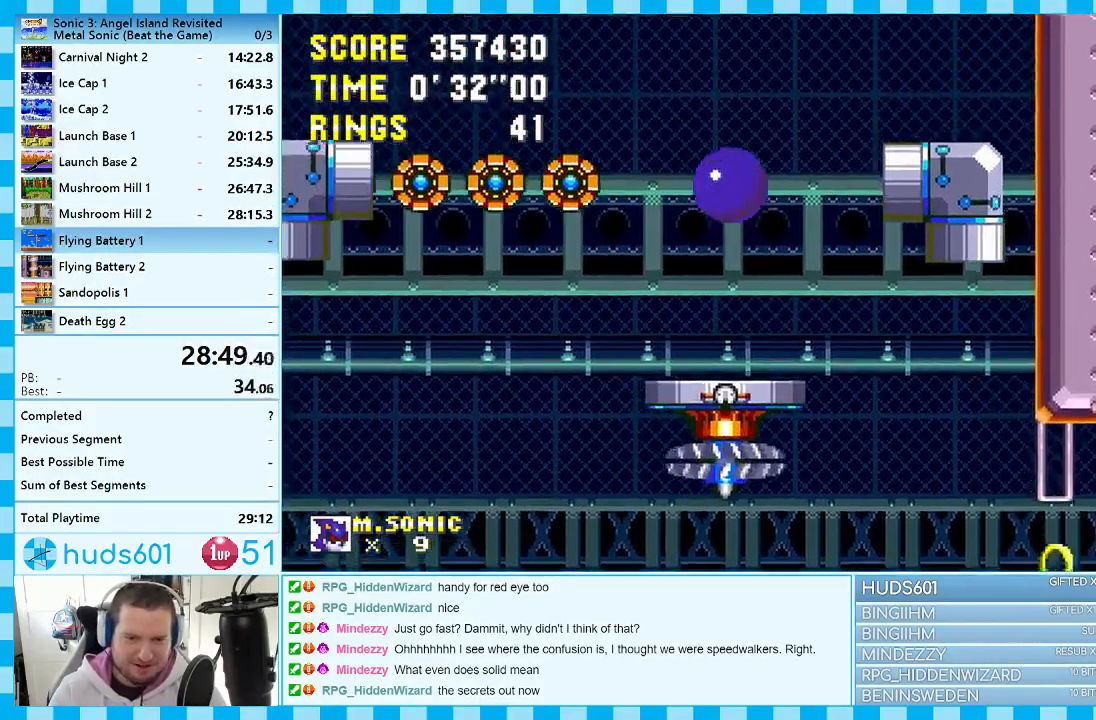
{"buttons": ["A"], "events": [[50, "DPAD_LEFT", "down"], [117, "A", "up"], [283, "DPAD_LEFT", "up"], [367, "DPAD_LEFT", "down"], [467, "A", "down"], [500, "DPAD_LEFT", "up"]]}
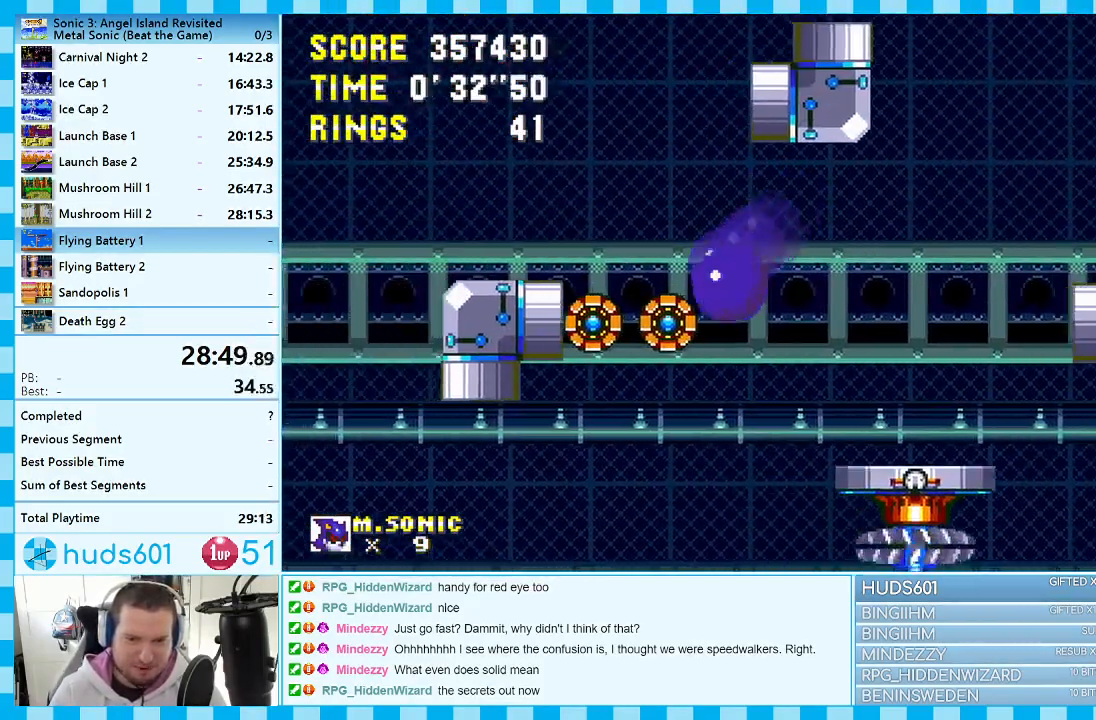
{"buttons": ["DPAD_LEFT"], "events": [[100, "DPAD_RIGHT", "down"], [300, "A", "up"], [350, "DPAD_RIGHT", "up"], [450, "DPAD_LEFT", "down"]]}
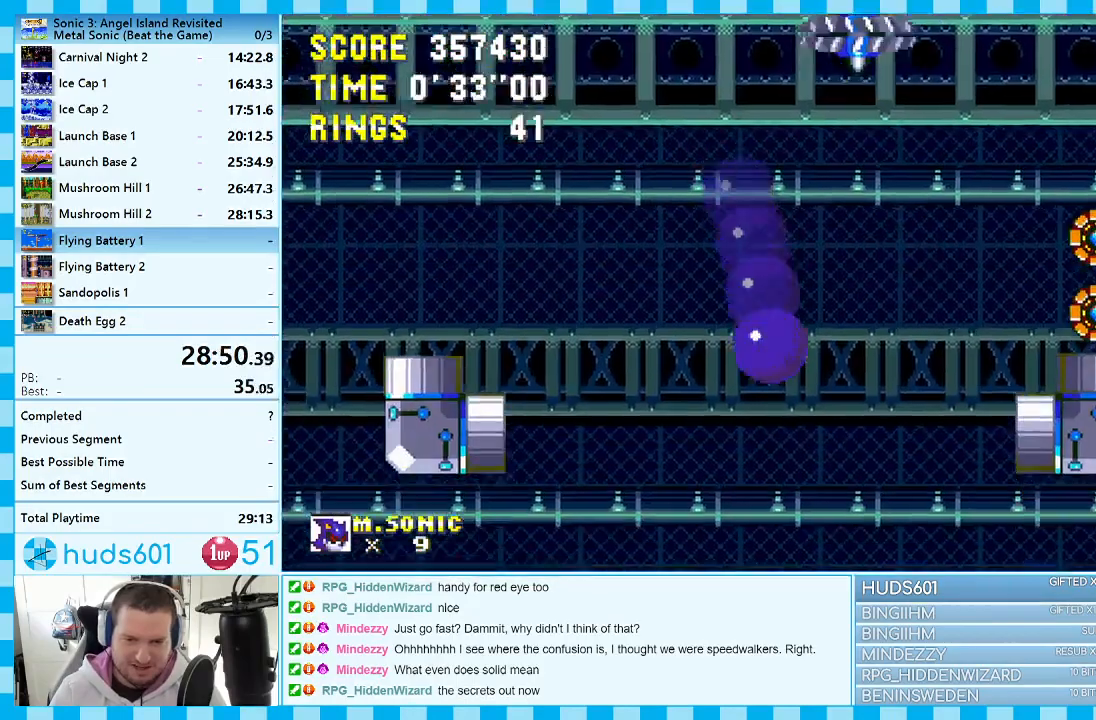
{"buttons": [], "events": [[100, "DPAD_LEFT", "up"]]}
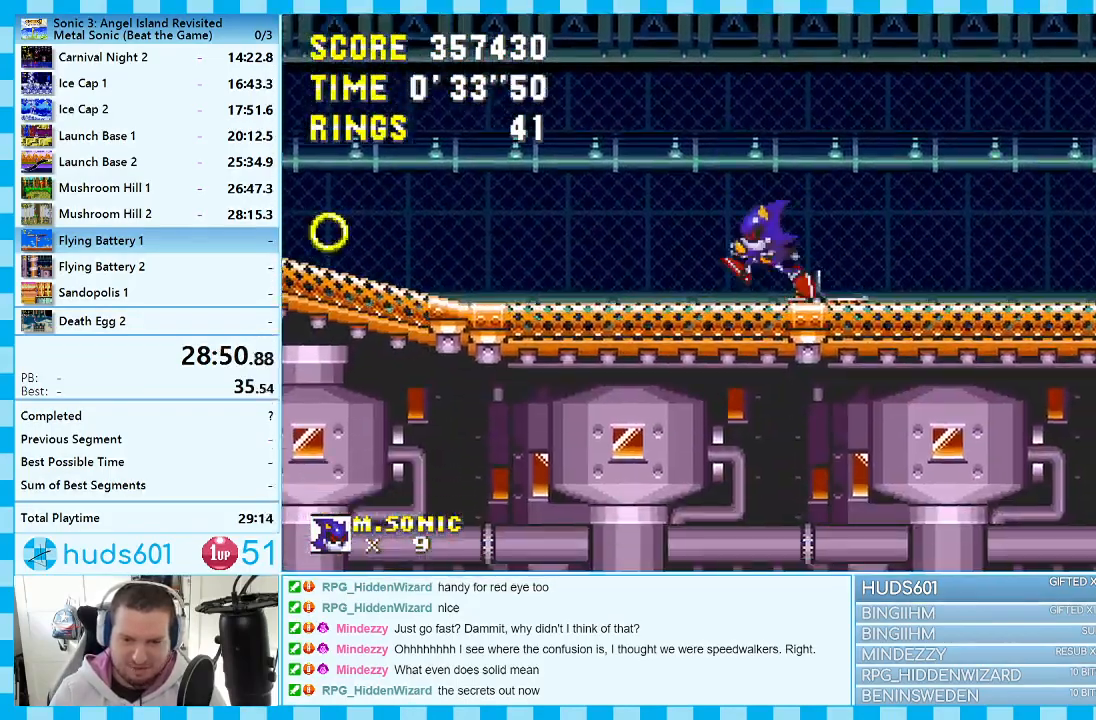
{"buttons": ["DPAD_RIGHT"], "events": [[250, "DPAD_RIGHT", "down"]]}
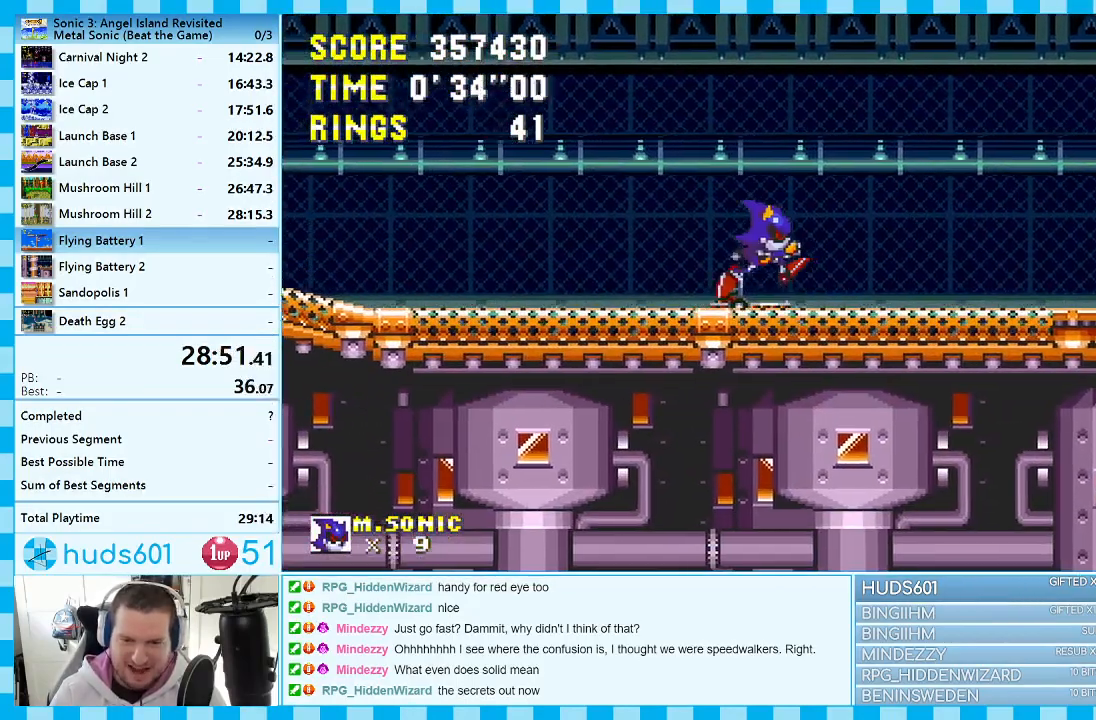
{"buttons": [], "events": [[333, "DPAD_RIGHT", "up"]]}
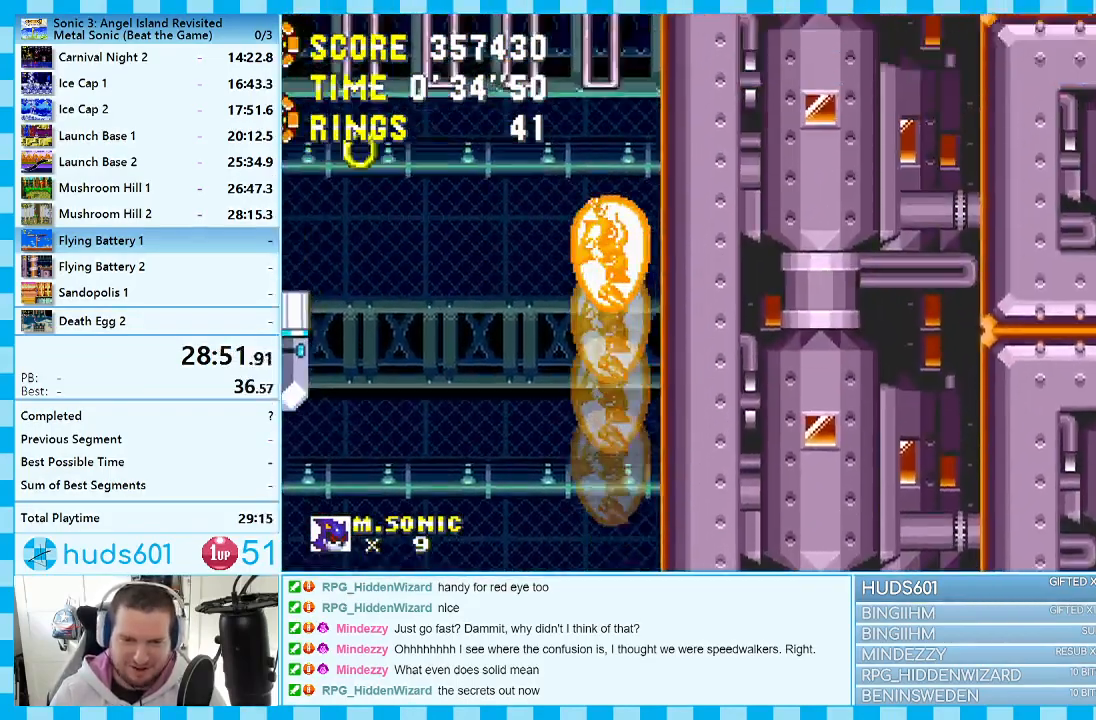
{"buttons": ["DPAD_LEFT"], "events": [[17, "DPAD_LEFT", "down"]]}
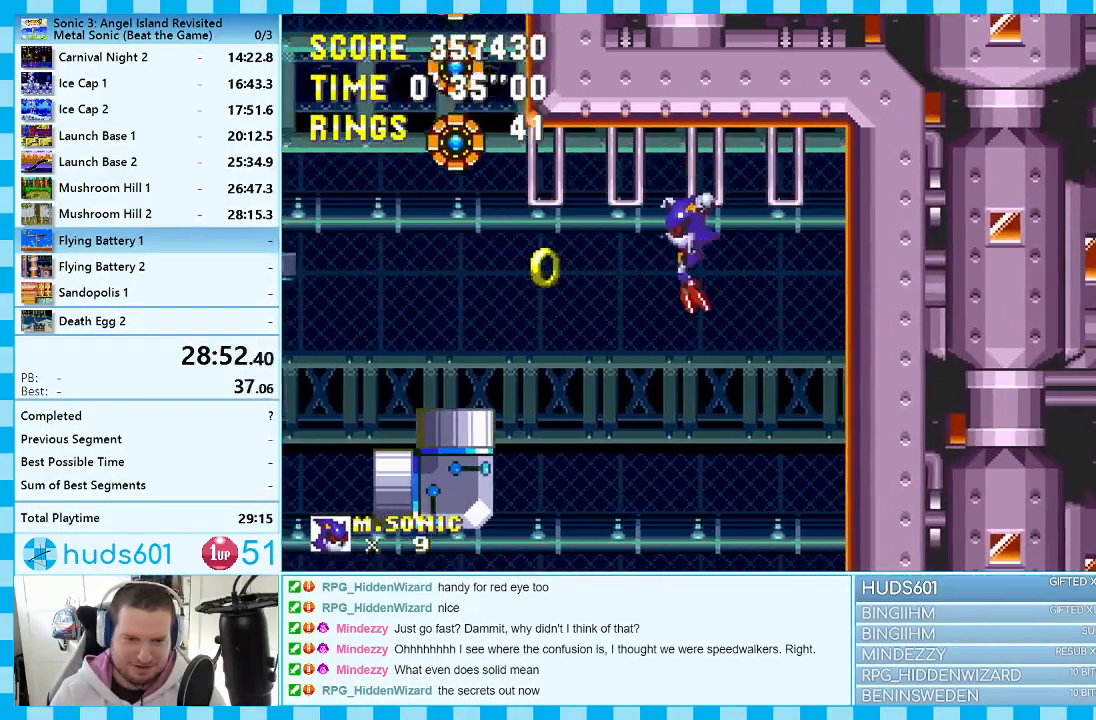
{"buttons": [], "events": [[67, "A", "down"], [167, "A", "up"], [283, "DPAD_LEFT", "up"]]}
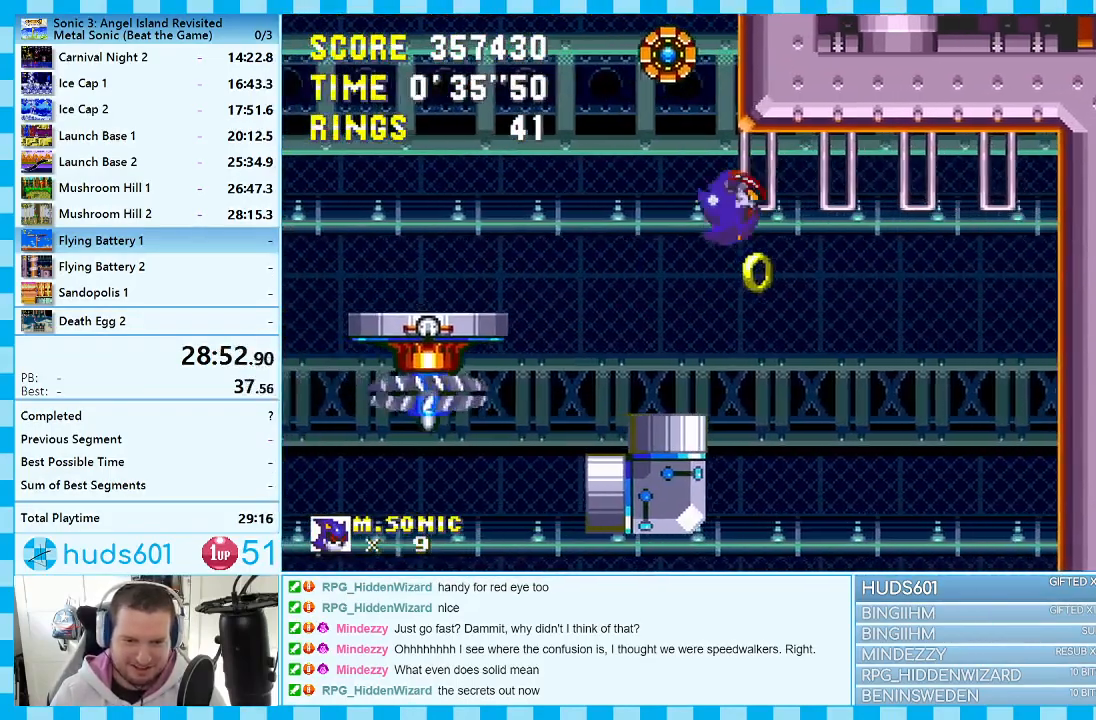
{"buttons": ["DPAD_LEFT"], "events": [[17, "DPAD_RIGHT", "down"], [150, "DPAD_RIGHT", "up"], [383, "A", "down"], [467, "DPAD_LEFT", "down"], [500, "A", "up"]]}
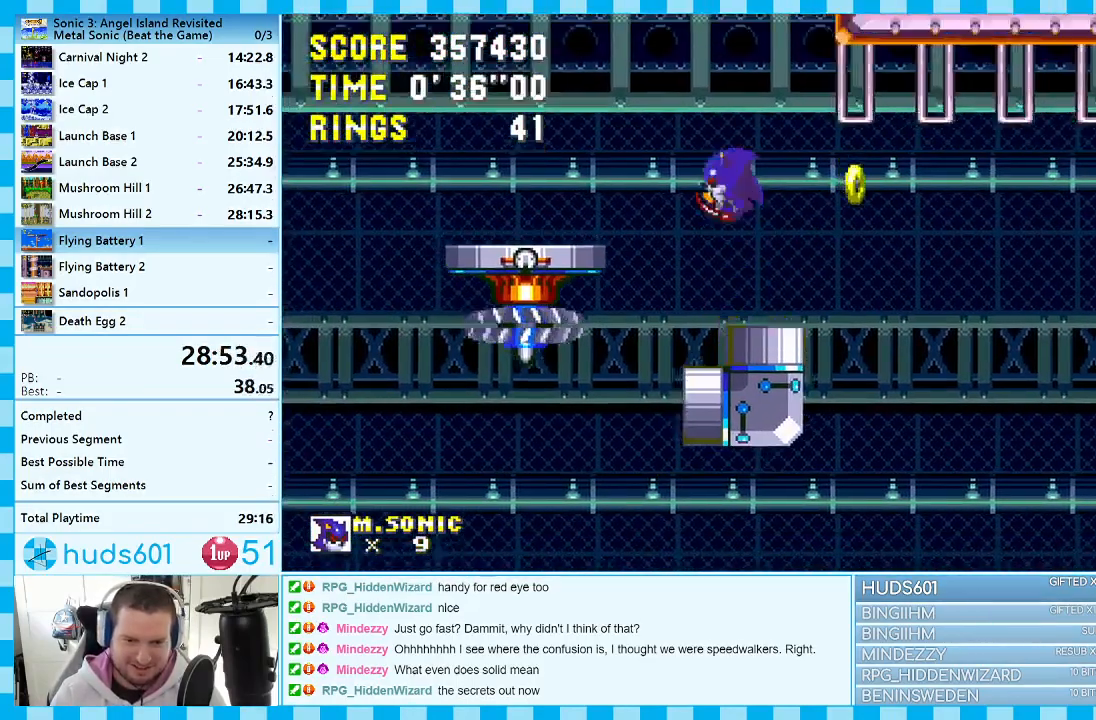
{"buttons": [], "events": [[250, "DPAD_LEFT", "up"]]}
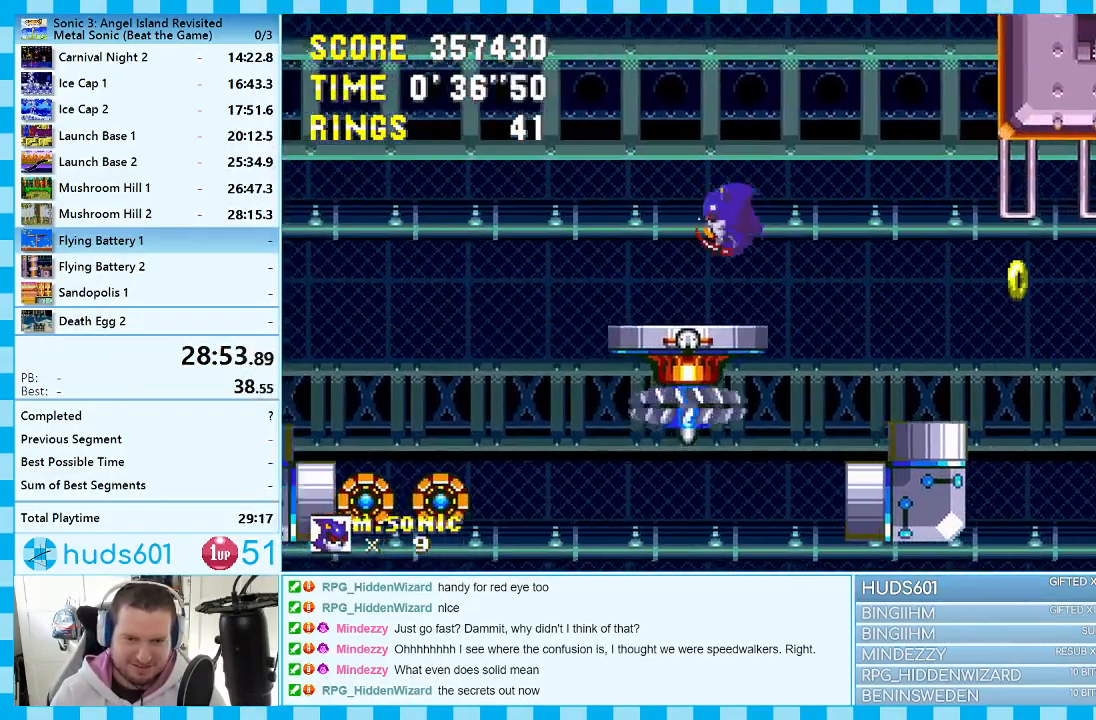
{"buttons": ["A"], "events": [[217, "A", "down"], [267, "DPAD_RIGHT", "down"], [367, "DPAD_RIGHT", "up"]]}
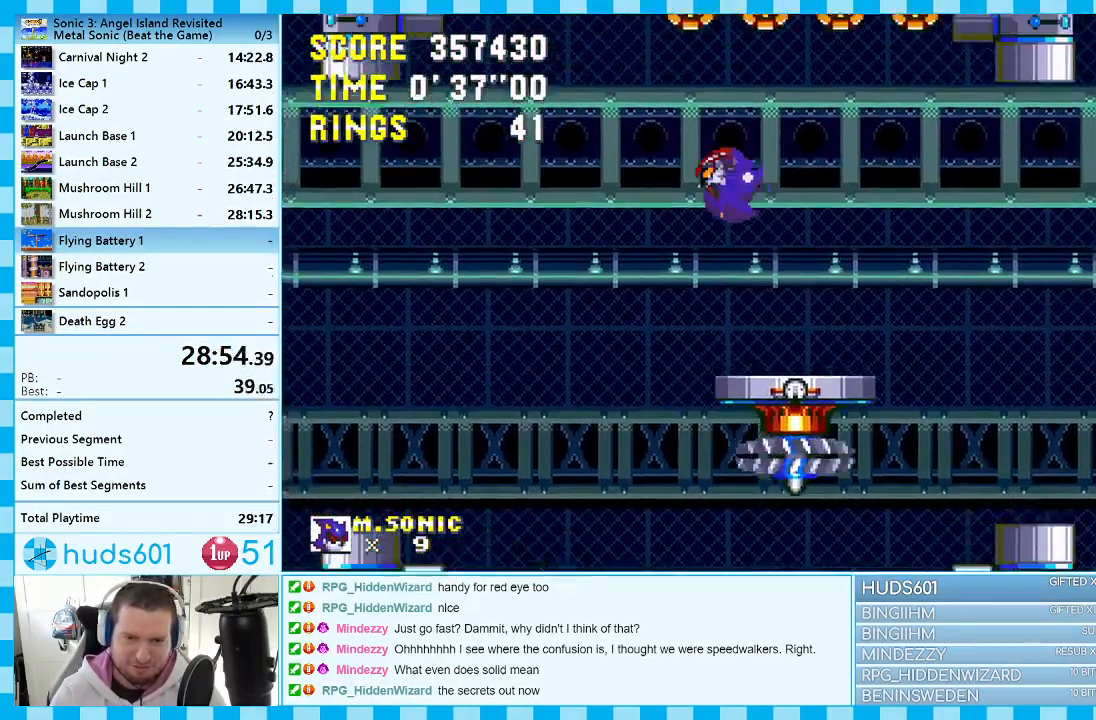
{"buttons": ["A", "DPAD_RIGHT"], "events": [[100, "A", "up"], [133, "DPAD_LEFT", "down"], [233, "DPAD_LEFT", "up"], [250, "A", "down"], [300, "DPAD_RIGHT", "down"]]}